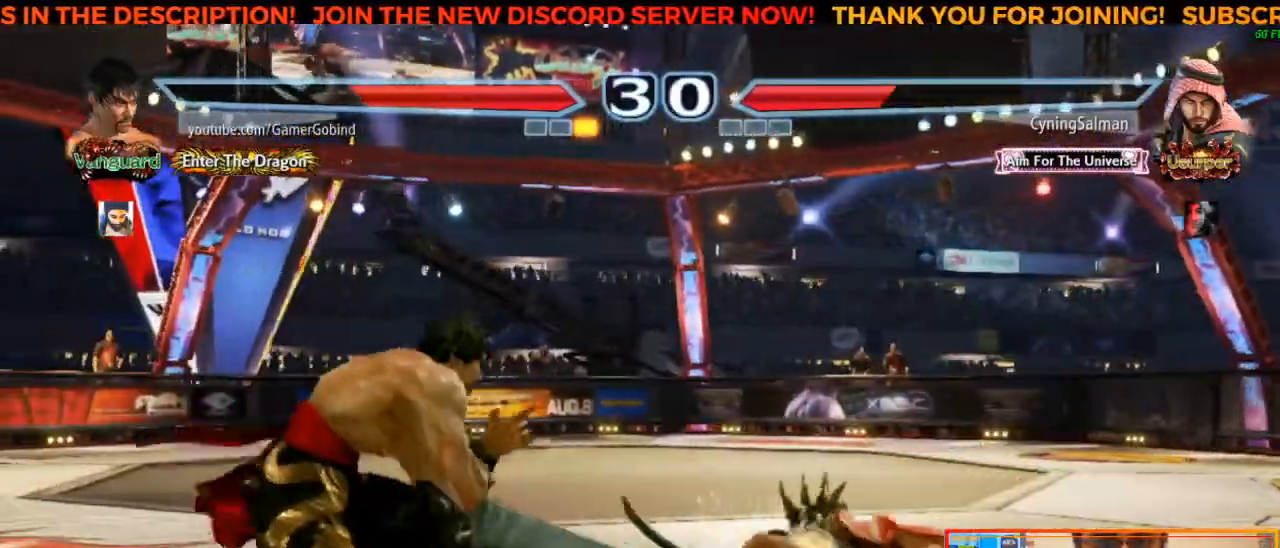
Gameplay with a controller (arcade stick); each line is a JSON object with the inputs held at the frame after it. "events" lists button and stick changes between this image and that frame as [ms after this image, input, new state], when the widget could be followed in between. Not read: L3 R3.
{"buttons": [], "left_stick": "center", "events": [[100, "CIRCLE", "up"], [150, "CIRCLE", "down"], [233, "CIRCLE", "up"], [283, "CIRCLE", "down"], [367, "CIRCLE", "up"]]}
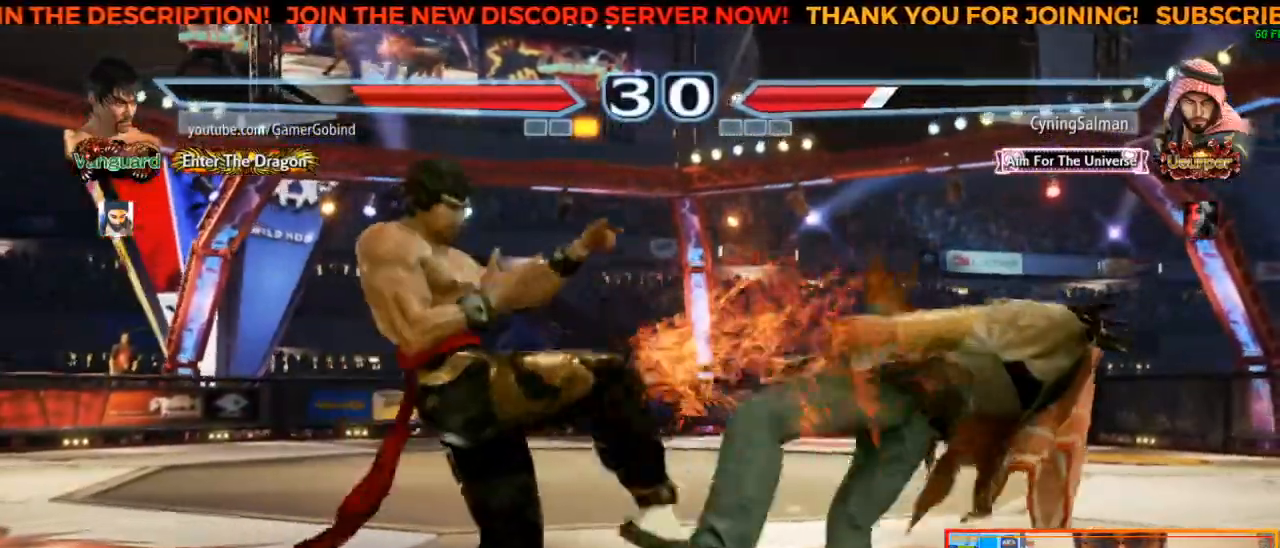
{"buttons": [], "left_stick": "center", "events": [[83, "left_stick", "left"], [167, "TRIANGLE", "down"], [283, "TRIANGLE", "up"], [333, "SQUARE", "down"], [333, "left_stick", "center"], [483, "SQUARE", "up"]]}
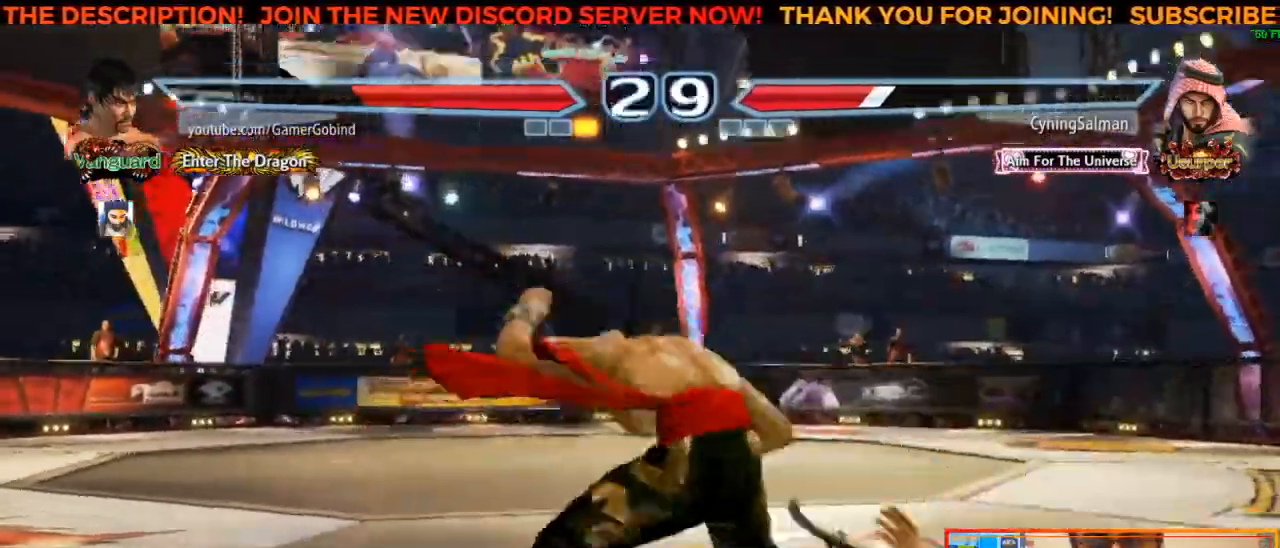
{"buttons": [], "left_stick": "center", "events": []}
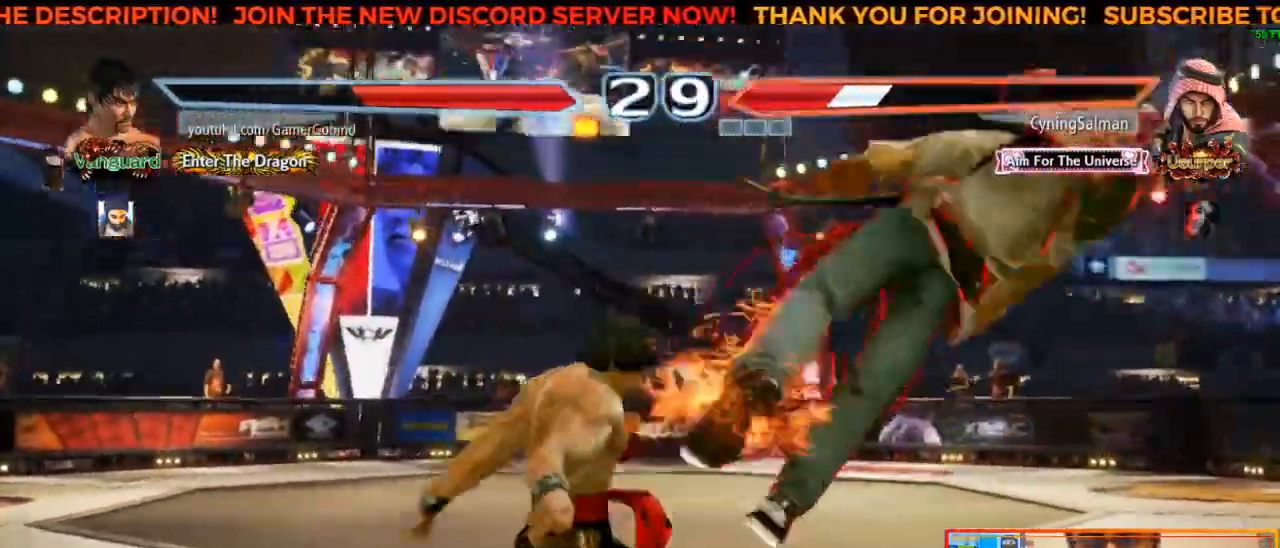
{"buttons": [], "left_stick": "right", "events": [[283, "left_stick", "right"], [333, "left_stick", "center"], [383, "left_stick", "right"]]}
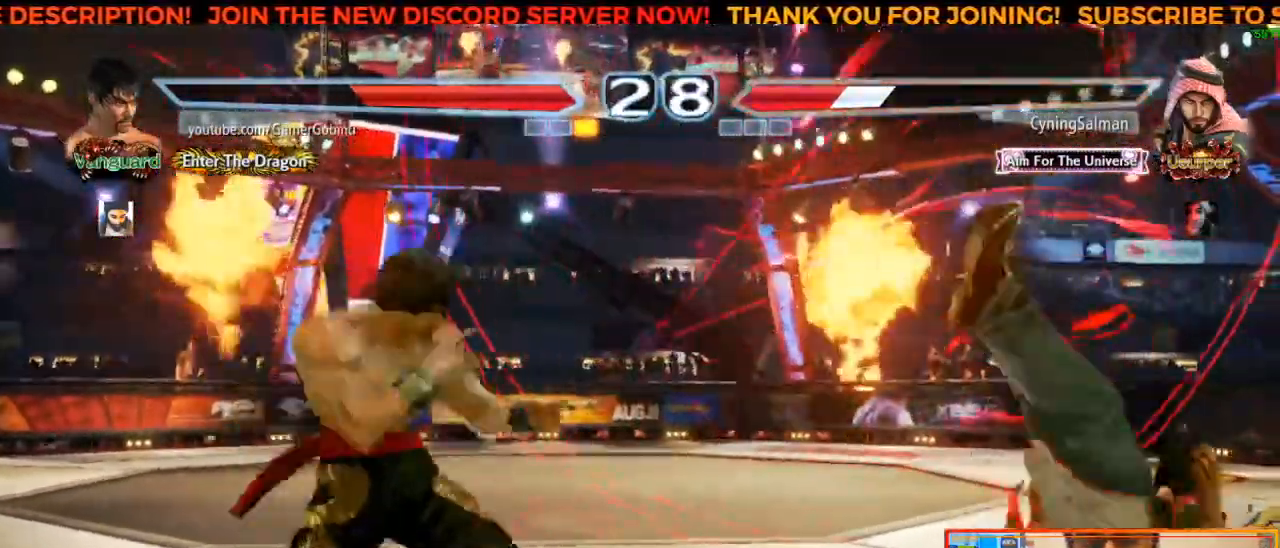
{"buttons": [], "left_stick": "right", "events": [[100, "left_stick", "center"], [117, "CIRCLE", "down"], [200, "CIRCLE", "up"], [250, "CROSS", "down"], [317, "left_stick", "left"], [350, "CROSS", "up"], [417, "left_stick", "center"], [500, "left_stick", "right"]]}
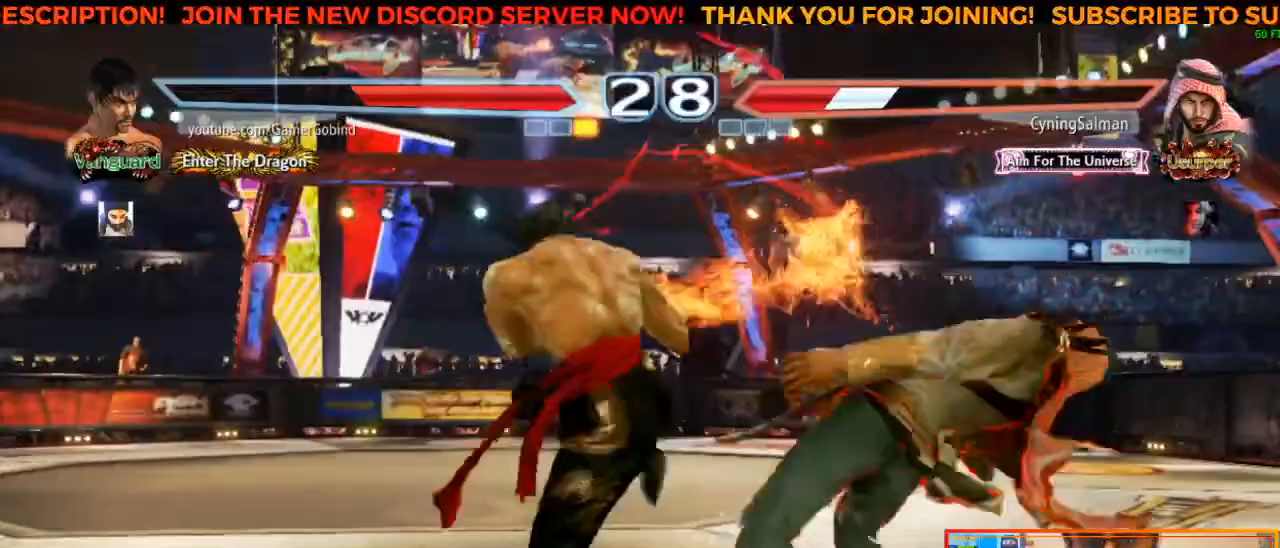
{"buttons": ["CROSS"], "left_stick": "right", "events": [[100, "left_stick", "center"], [300, "left_stick", "right"], [333, "CROSS", "down"]]}
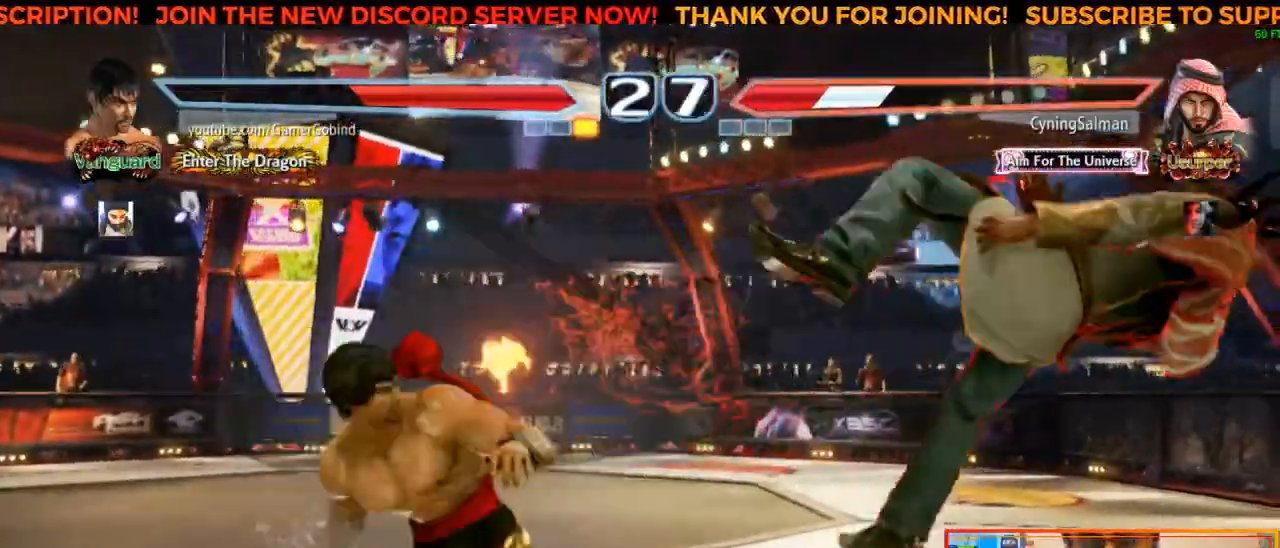
{"buttons": [], "left_stick": "center", "events": [[117, "CROSS", "up"], [133, "left_stick", "center"]]}
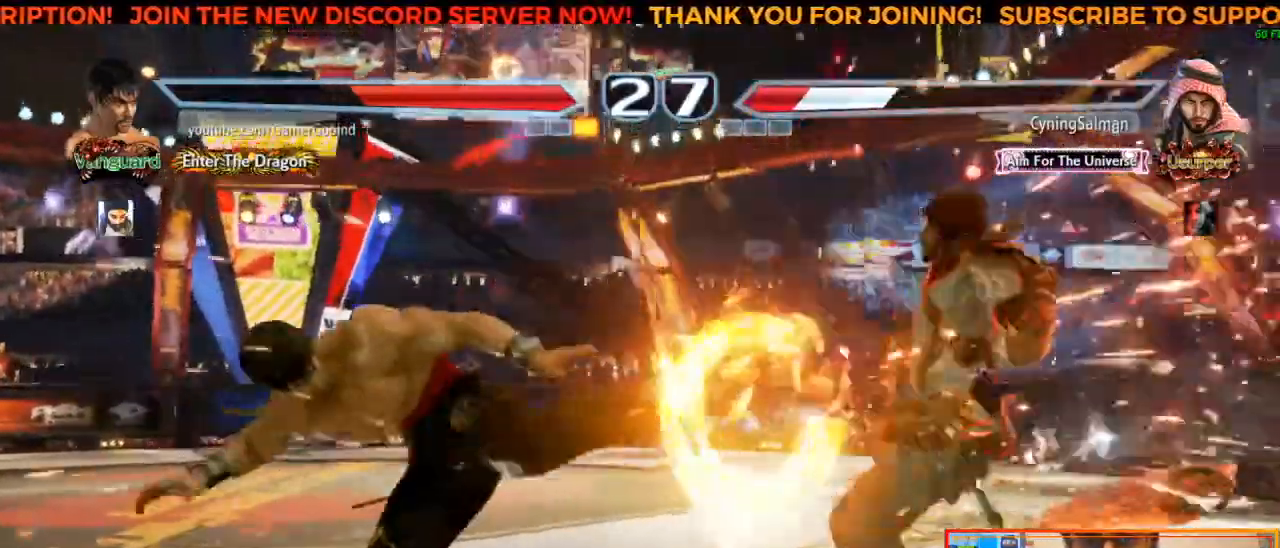
{"buttons": [], "left_stick": "right", "events": [[250, "left_stick", "right"], [317, "left_stick", "center"], [367, "left_stick", "right"]]}
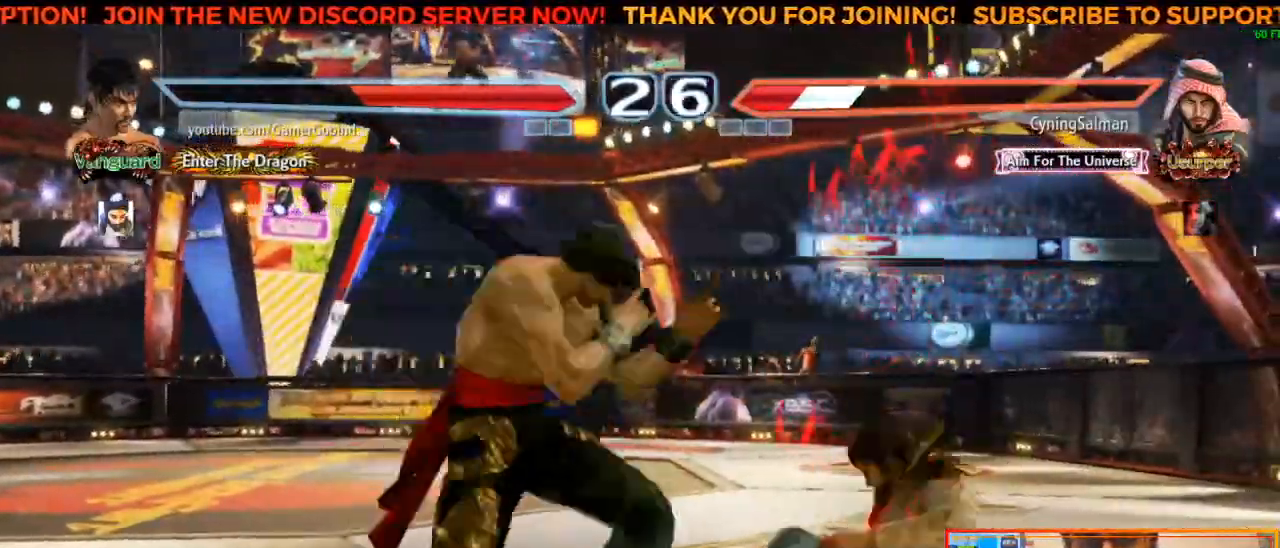
{"buttons": [], "left_stick": "center", "events": [[233, "left_stick", "center"]]}
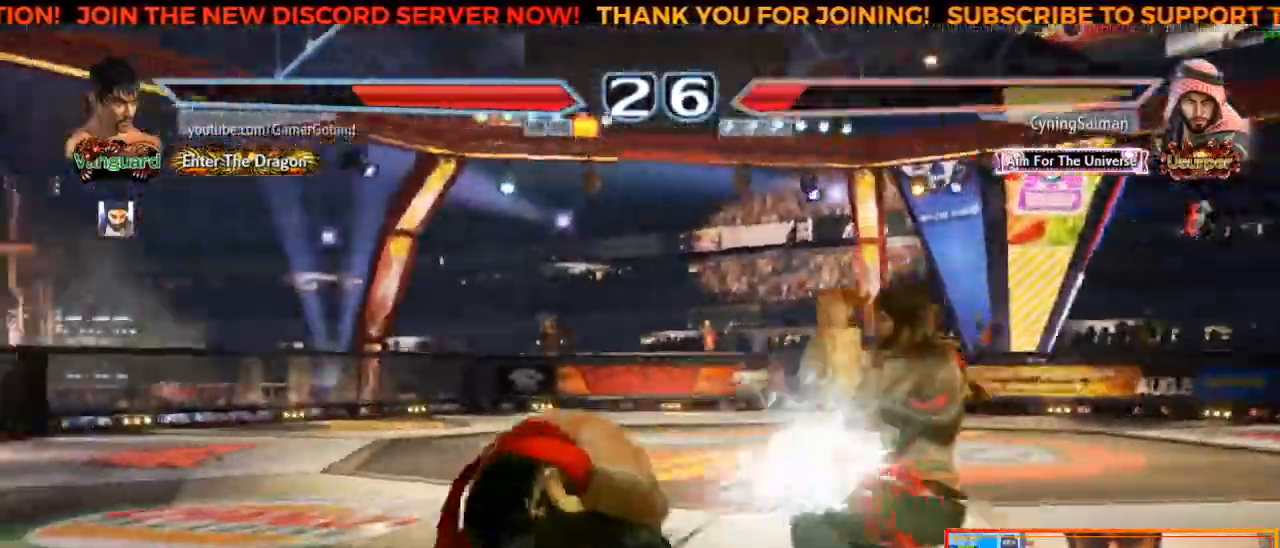
{"buttons": ["SQUARE"], "left_stick": "down-right", "events": [[317, "left_stick", "down-right"], [333, "SQUARE", "down"]]}
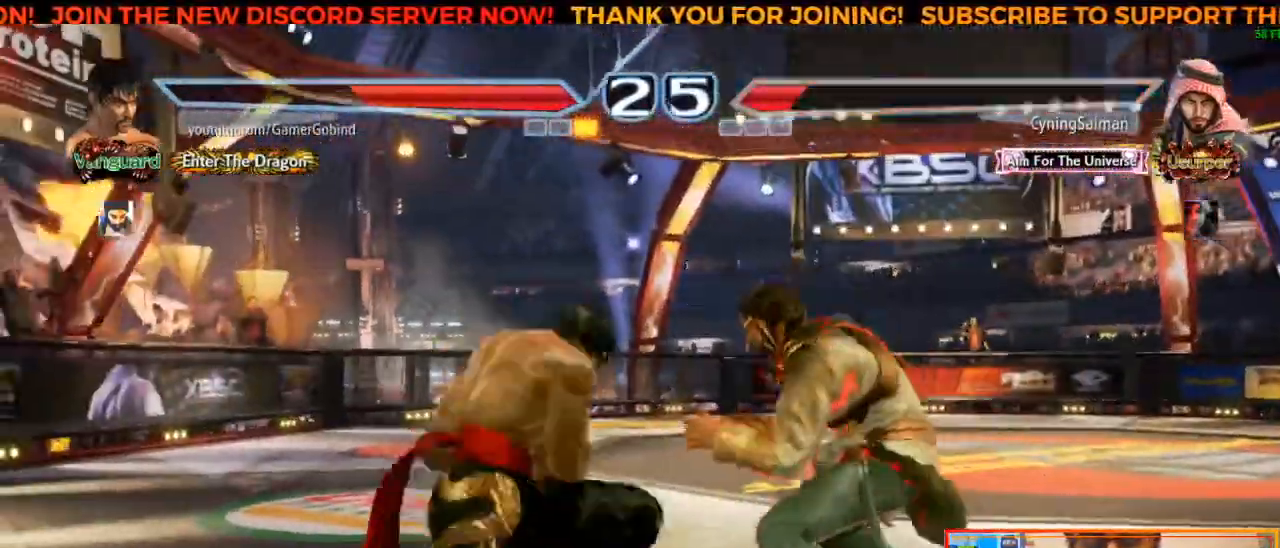
{"buttons": ["CROSS"], "left_stick": "down-left", "events": [[83, "left_stick", "center"], [100, "SQUARE", "up"], [383, "left_stick", "down-left"], [417, "CROSS", "down"]]}
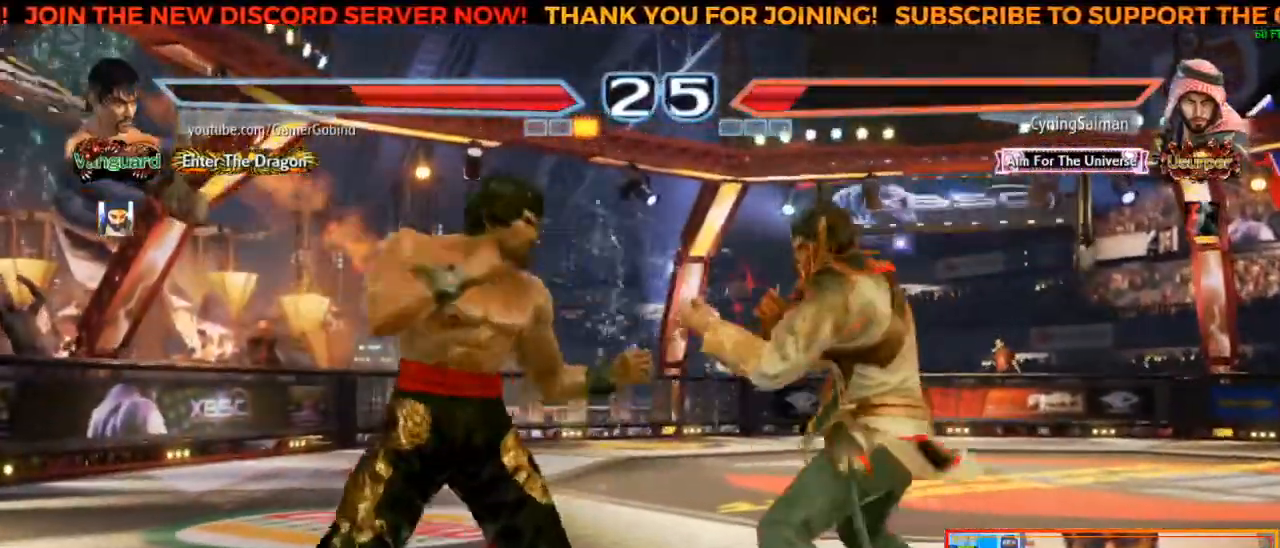
{"buttons": [], "left_stick": "center", "events": [[67, "left_stick", "center"], [83, "CROSS", "up"]]}
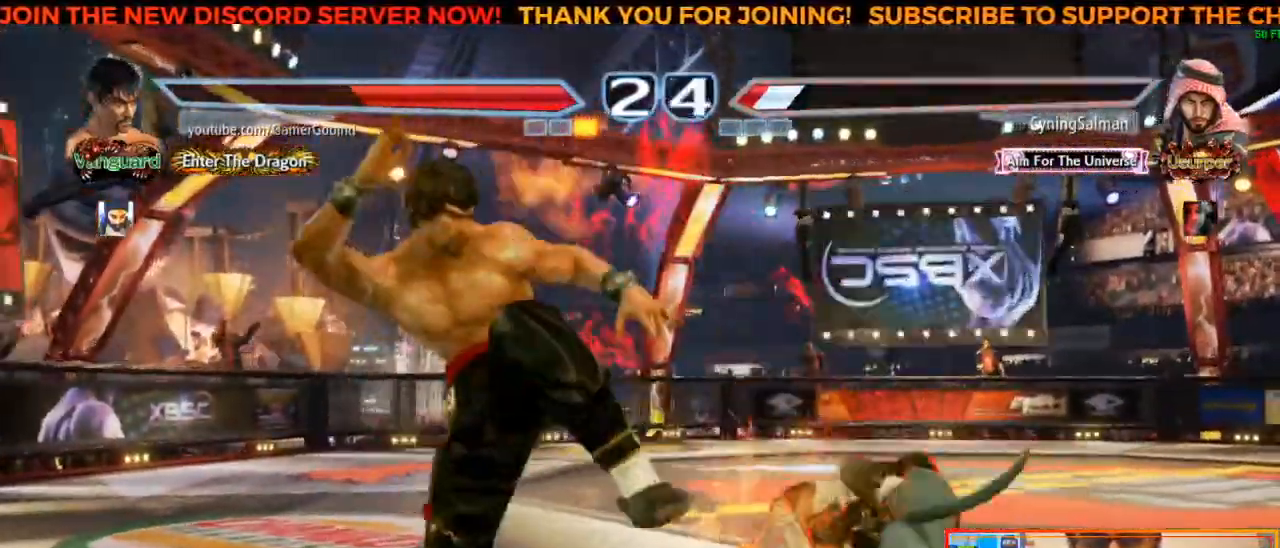
{"buttons": ["SQUARE"], "left_stick": "down-right", "events": [[217, "left_stick", "right"], [300, "left_stick", "center"], [350, "left_stick", "right"], [450, "left_stick", "down-right"], [500, "SQUARE", "down"]]}
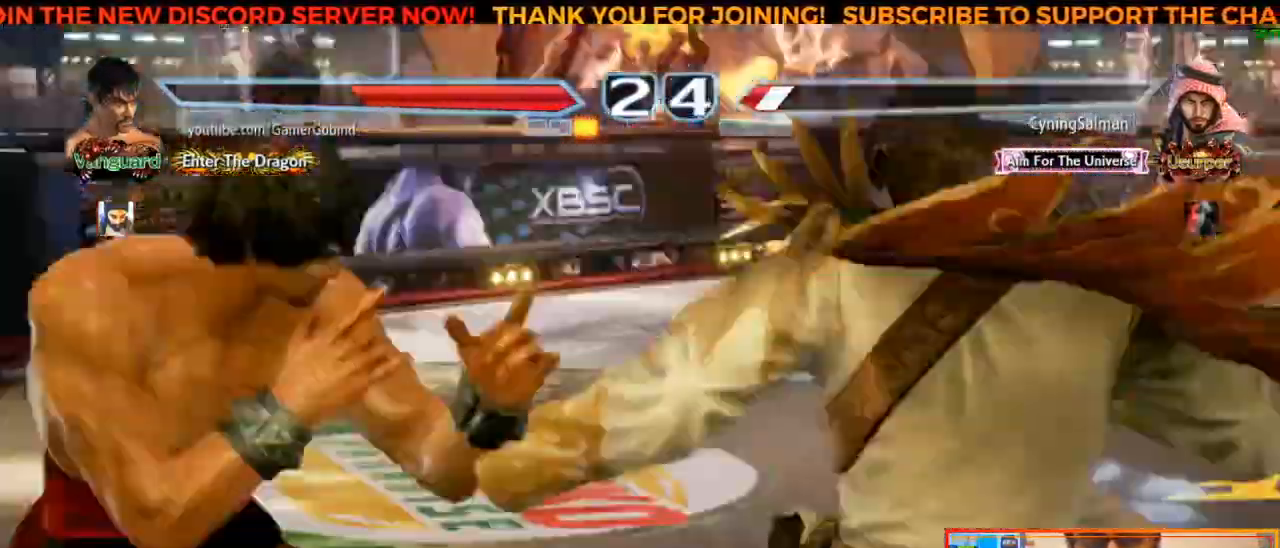
{"buttons": [], "left_stick": "left", "events": [[150, "left_stick", "center"], [167, "SQUARE", "up"], [450, "left_stick", "left"]]}
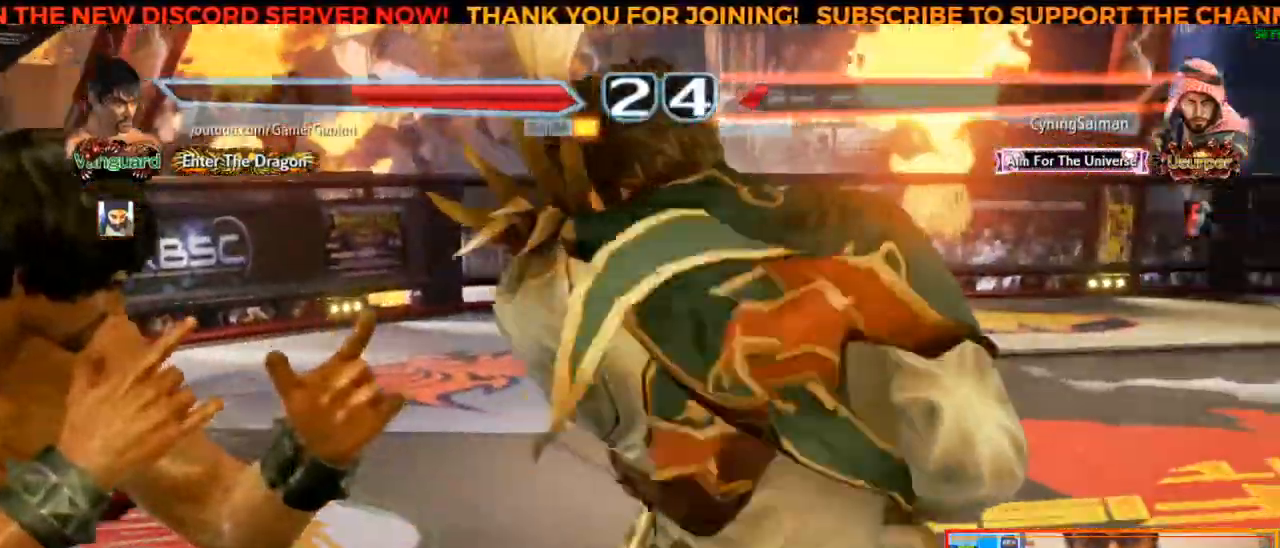
{"buttons": [], "left_stick": "left", "events": []}
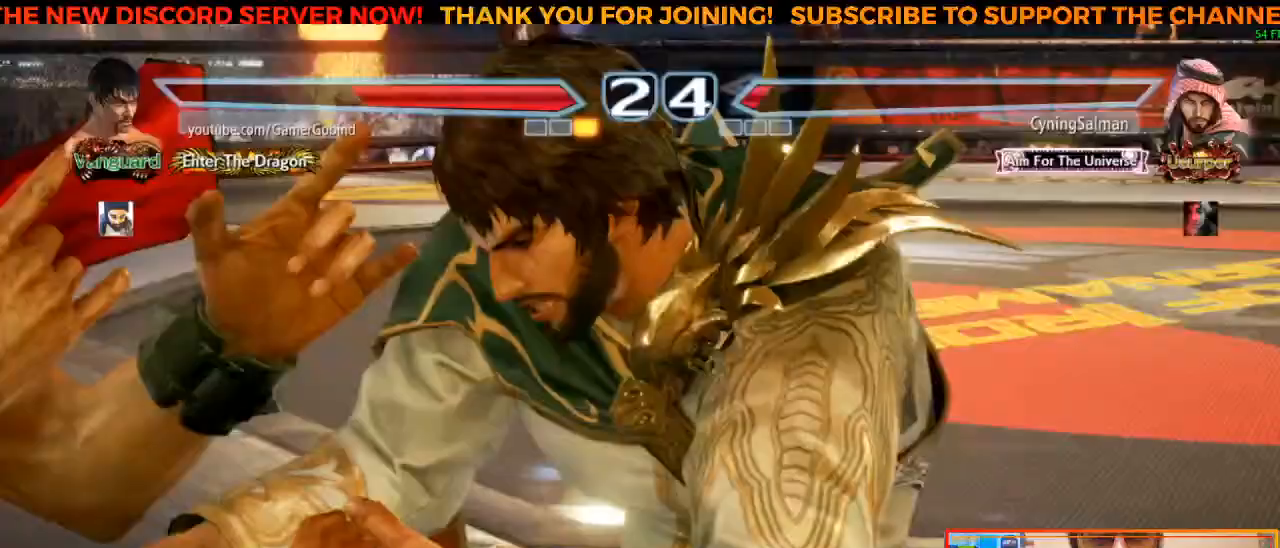
{"buttons": [], "left_stick": "left", "events": []}
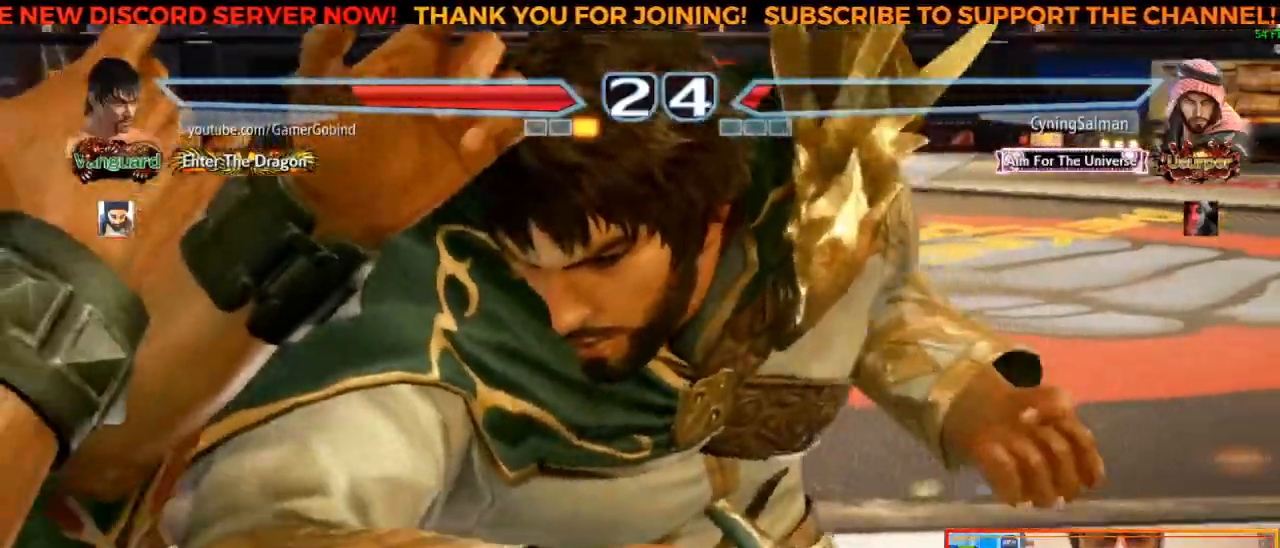
{"buttons": [], "left_stick": "left", "events": []}
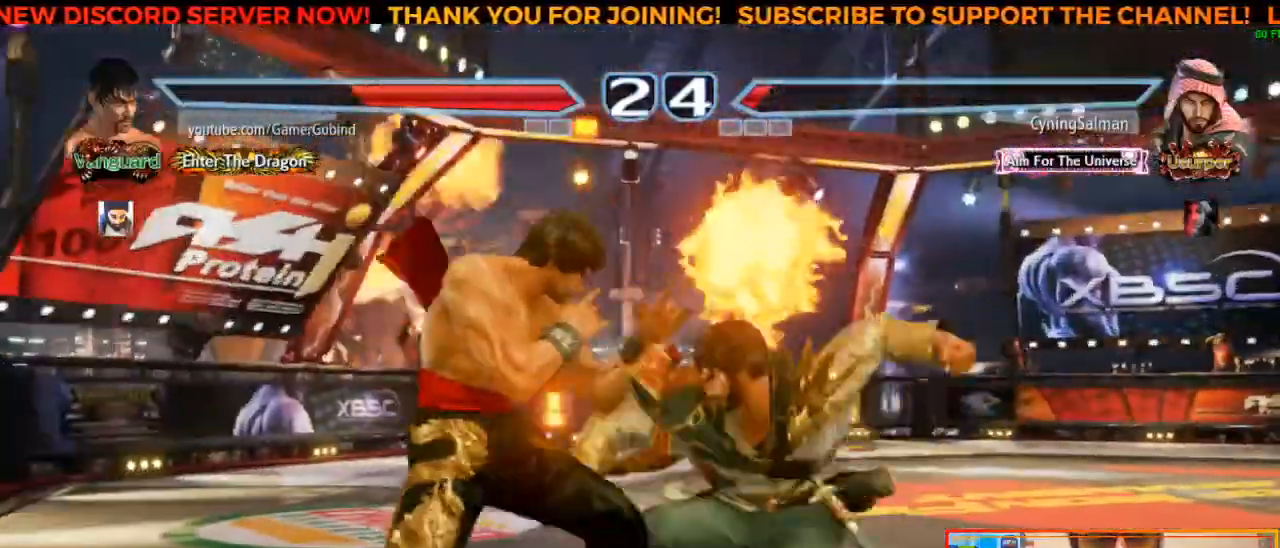
{"buttons": [], "left_stick": "center", "events": [[317, "left_stick", "center"], [383, "SQUARE", "down"], [467, "SQUARE", "up"]]}
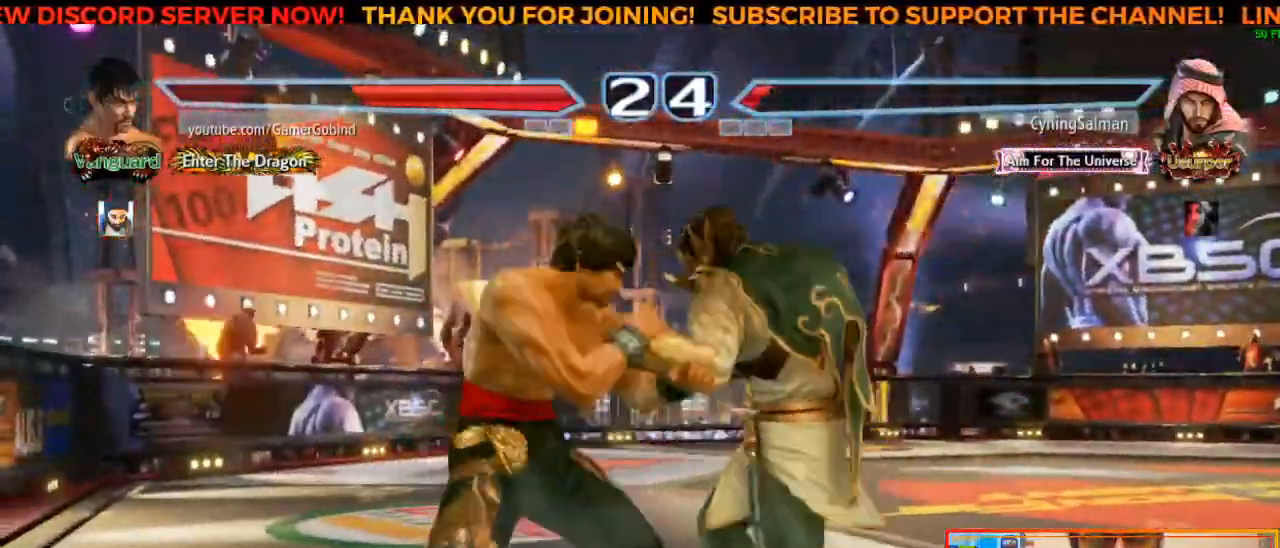
{"buttons": [], "left_stick": "center", "events": [[17, "TRIANGLE", "down"], [83, "TRIANGLE", "up"], [133, "CROSS", "down"], [283, "CROSS", "up"], [333, "CROSS", "down"], [383, "CROSS", "up"], [450, "CROSS", "down"], [483, "CROSS", "up"]]}
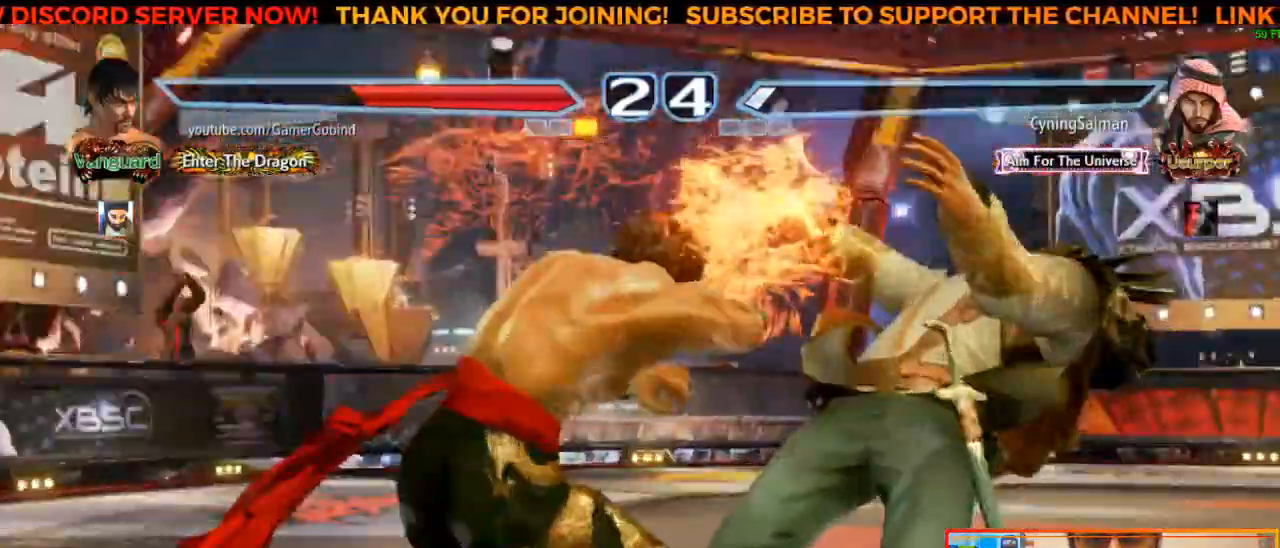
{"buttons": [], "left_stick": "center", "events": [[50, "CROSS", "down"], [83, "CROSS", "up"], [150, "CROSS", "down"], [250, "CROSS", "up"]]}
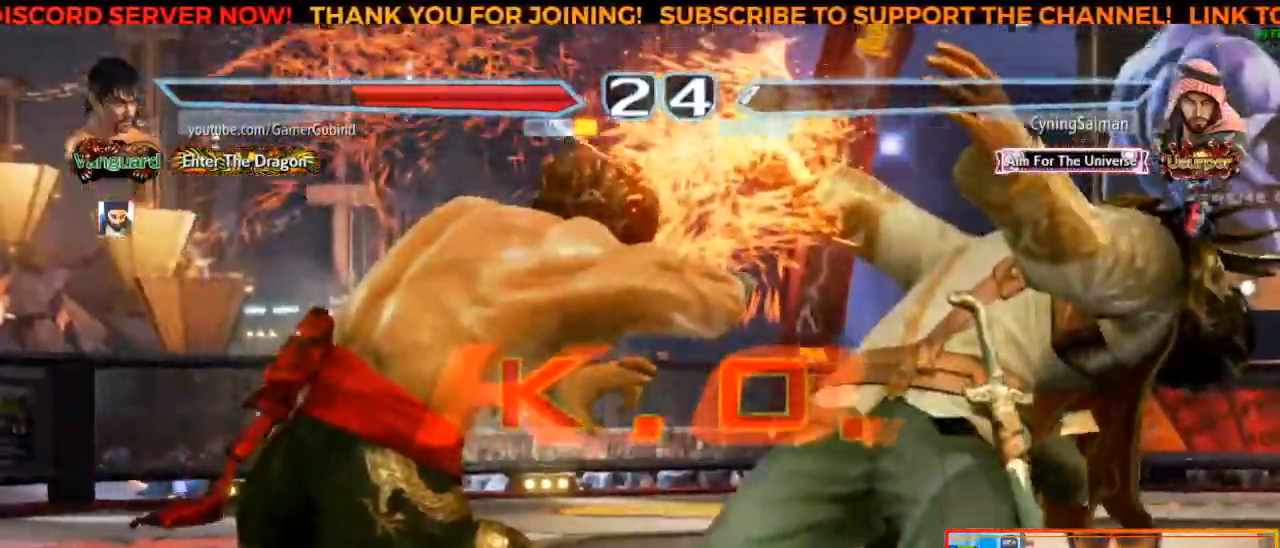
{"buttons": [], "left_stick": "center", "events": []}
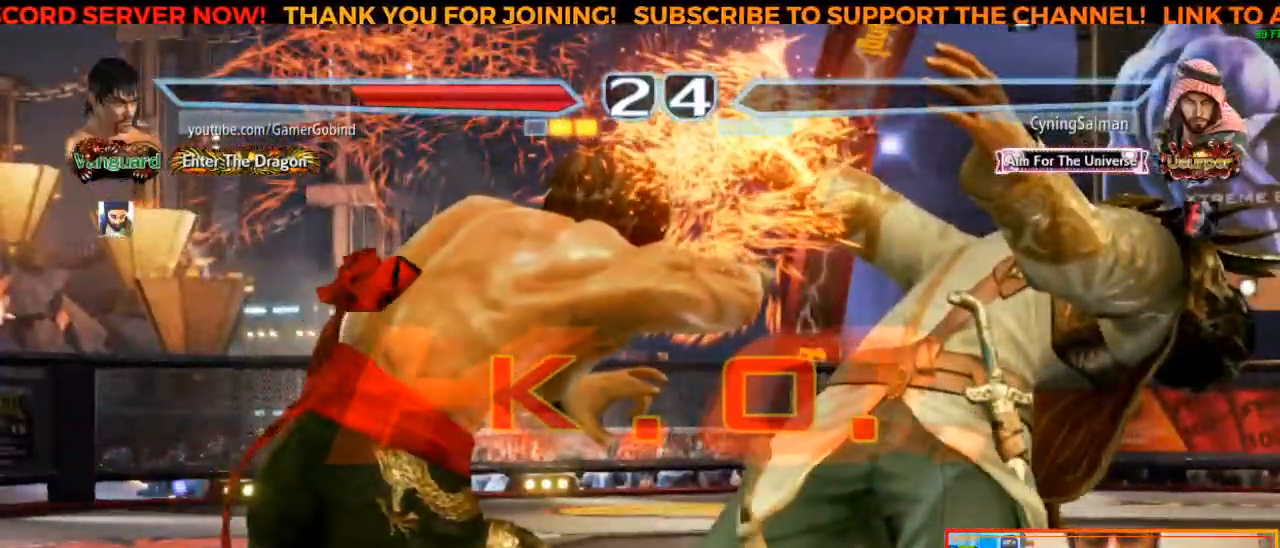
{"buttons": [], "left_stick": "center", "events": []}
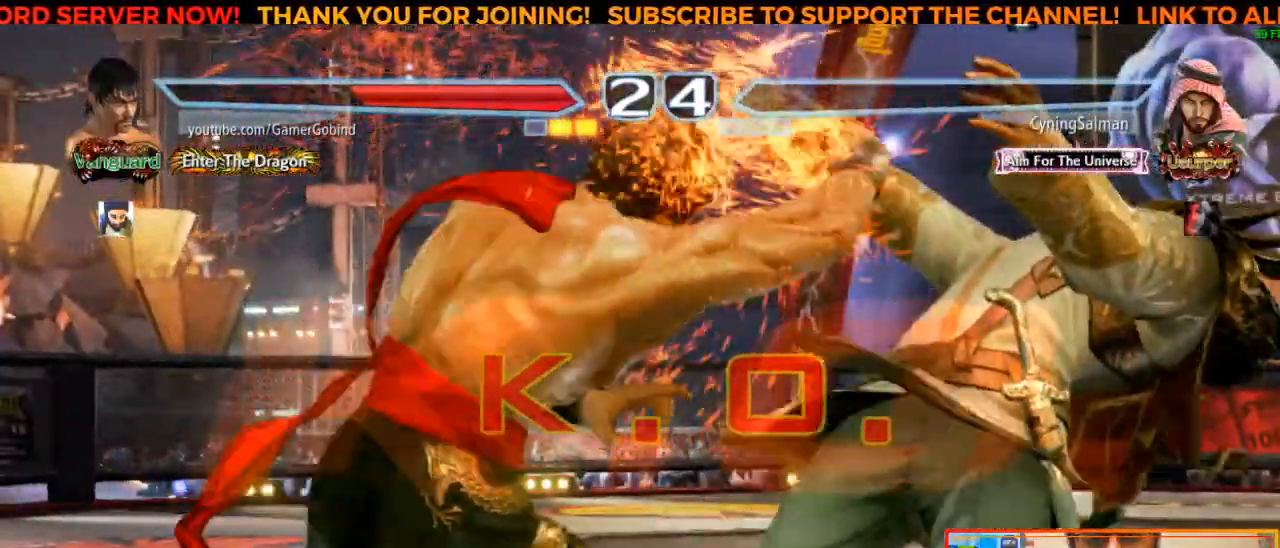
{"buttons": ["CIRCLE"], "left_stick": "up-right", "events": [[383, "left_stick", "up-right"], [417, "CIRCLE", "down"]]}
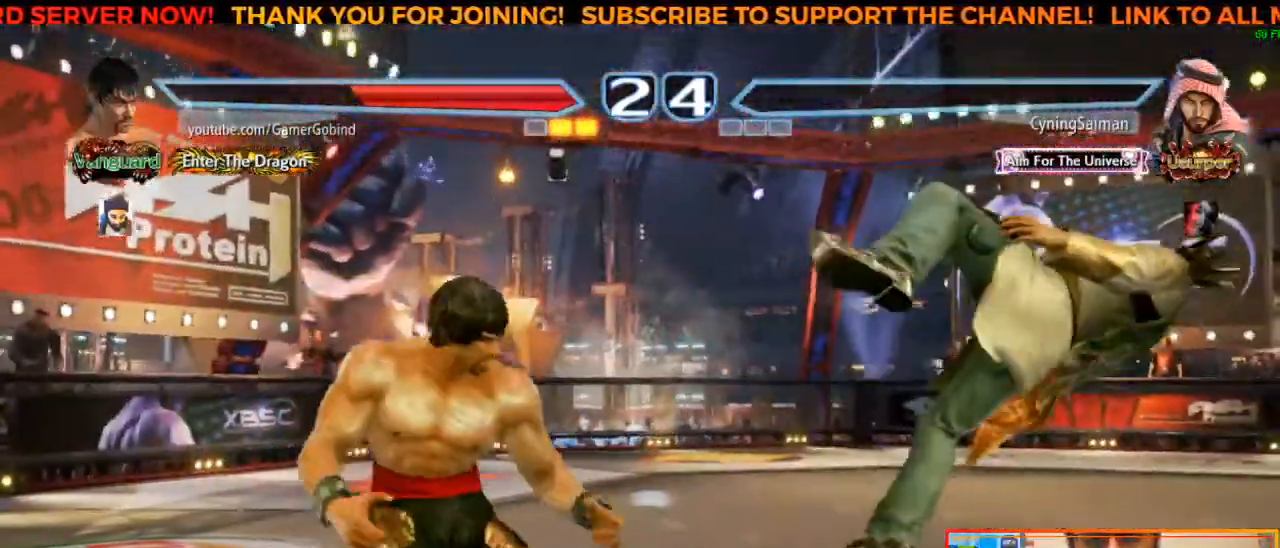
{"buttons": [], "left_stick": "center", "events": [[100, "left_stick", "center"], [117, "CIRCLE", "up"]]}
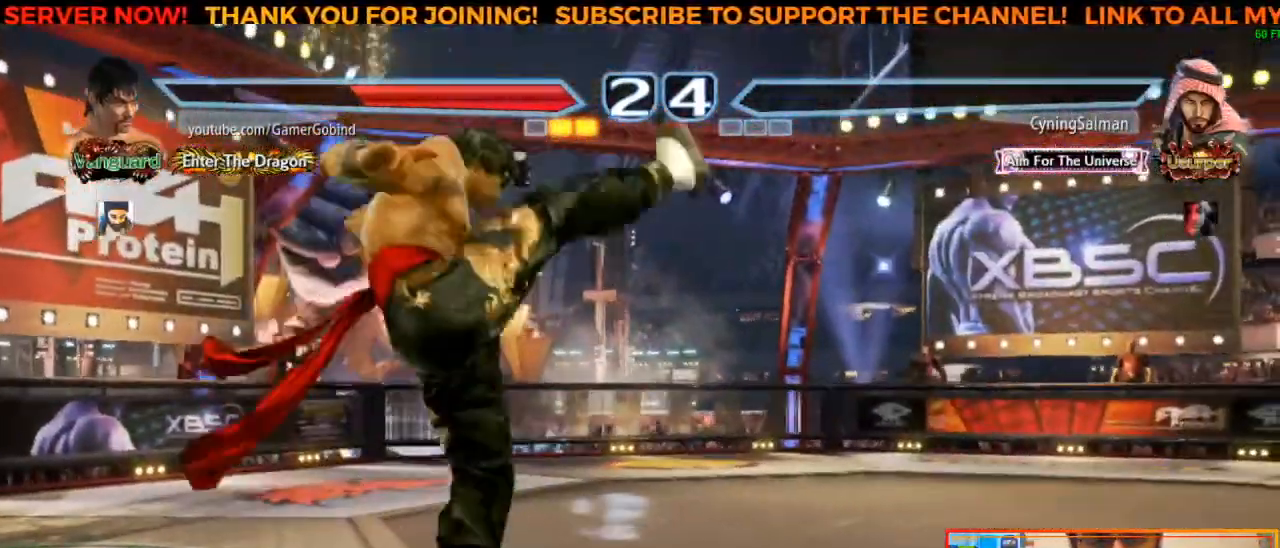
{"buttons": [], "left_stick": "center", "events": []}
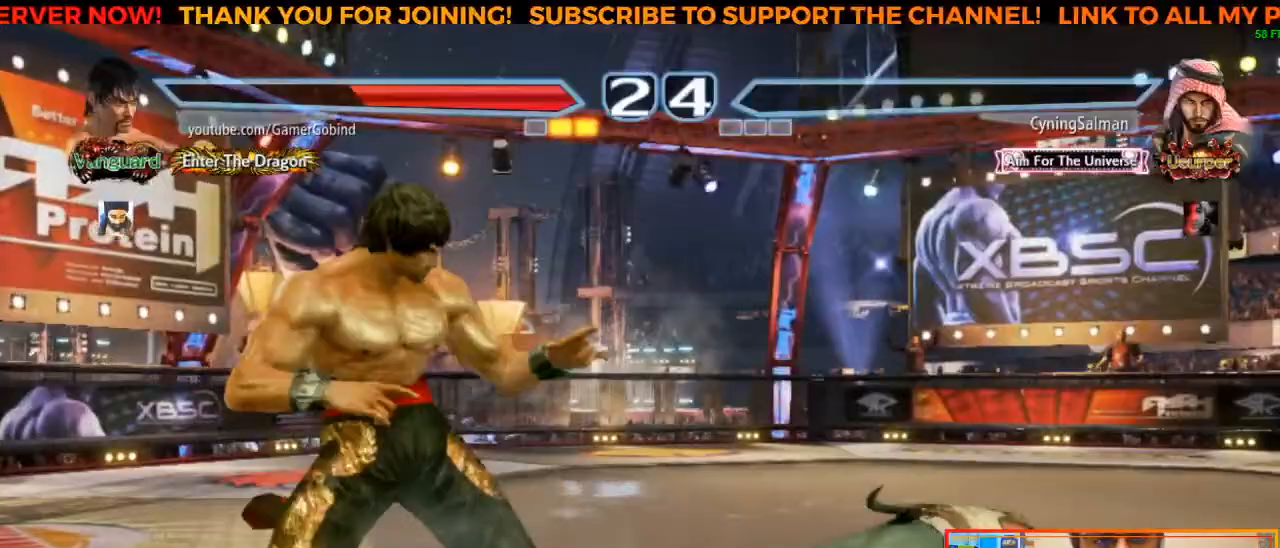
{"buttons": [], "left_stick": "center", "events": []}
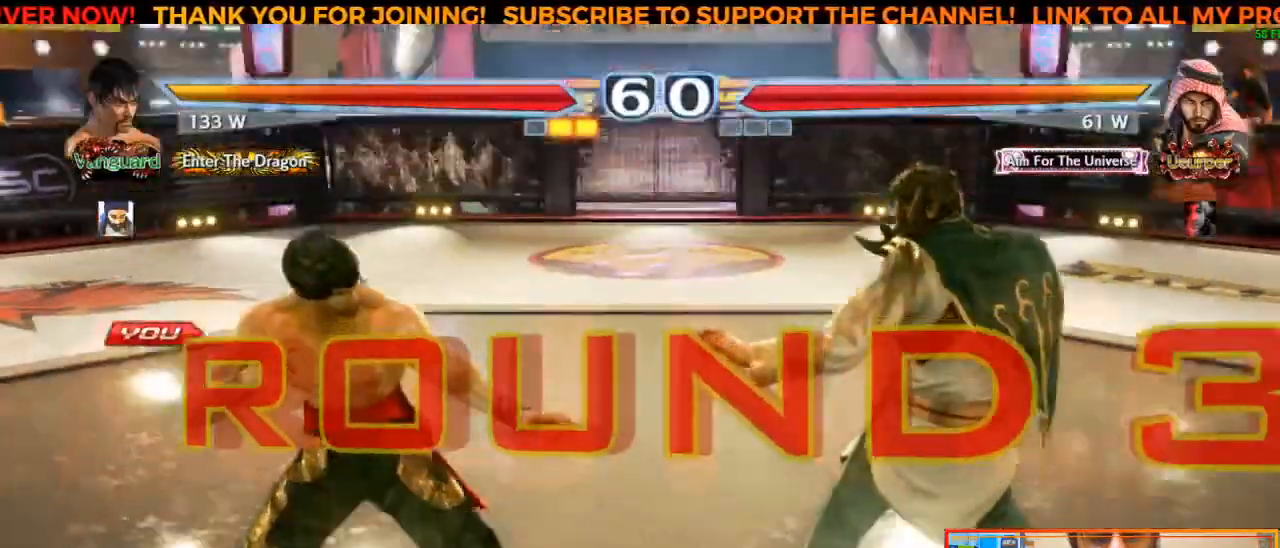
{"buttons": [], "left_stick": "center", "events": []}
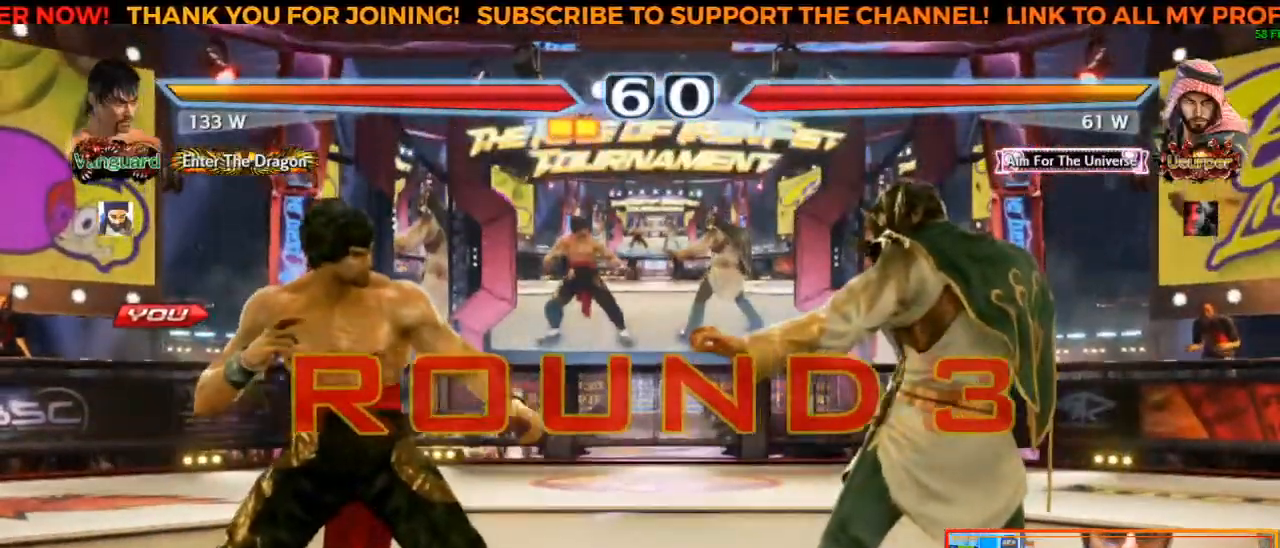
{"buttons": [], "left_stick": "center", "events": []}
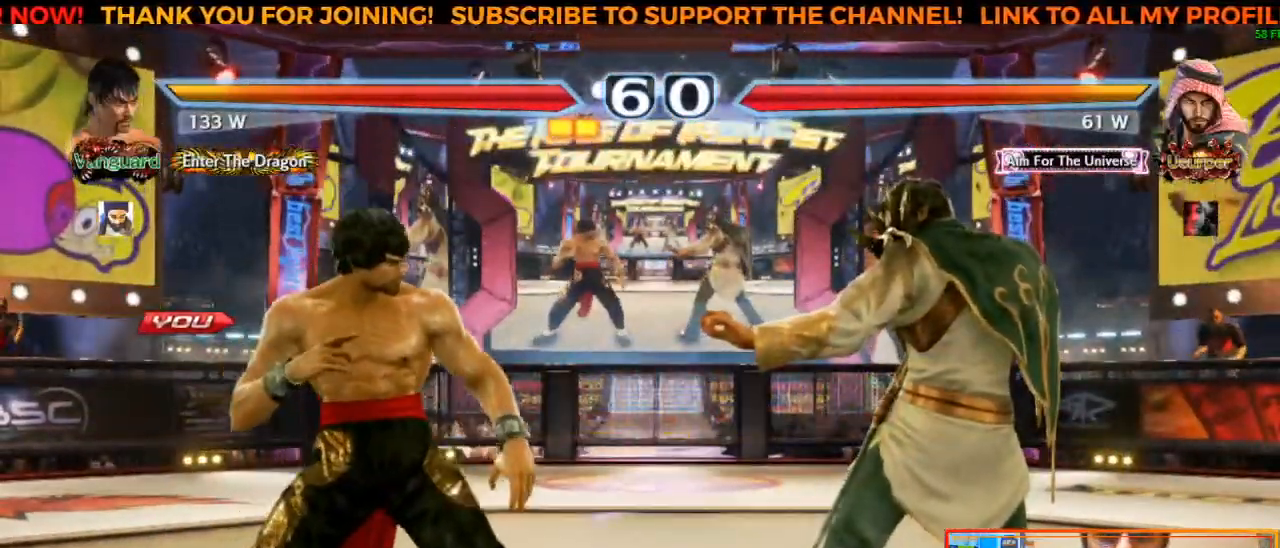
{"buttons": [], "left_stick": "center", "events": []}
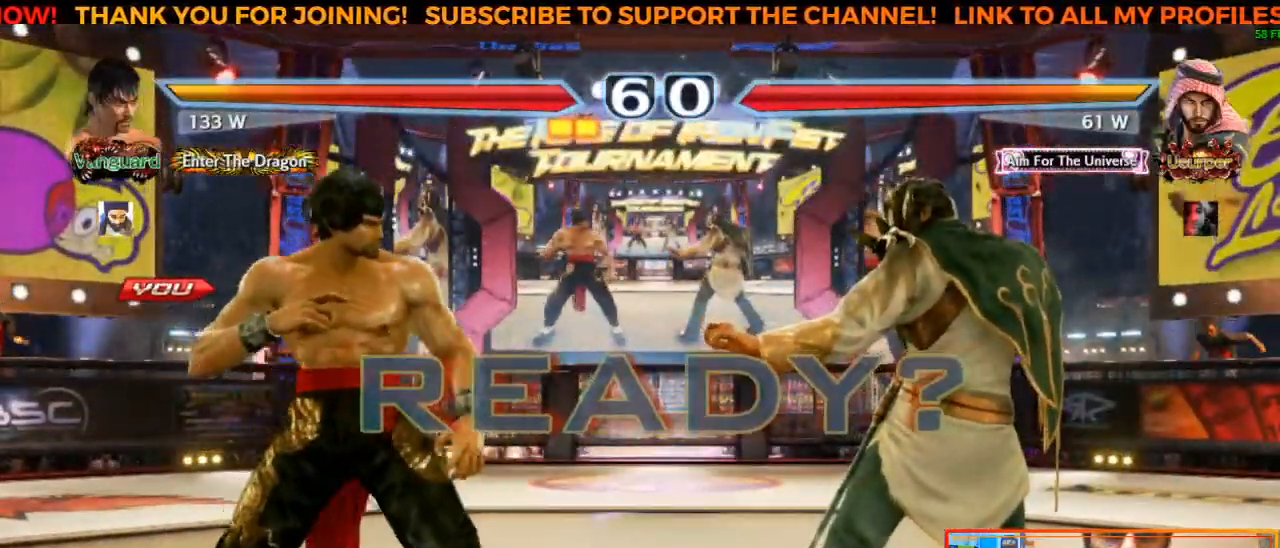
{"buttons": [], "left_stick": "center", "events": [[367, "left_stick", "left"], [450, "left_stick", "center"]]}
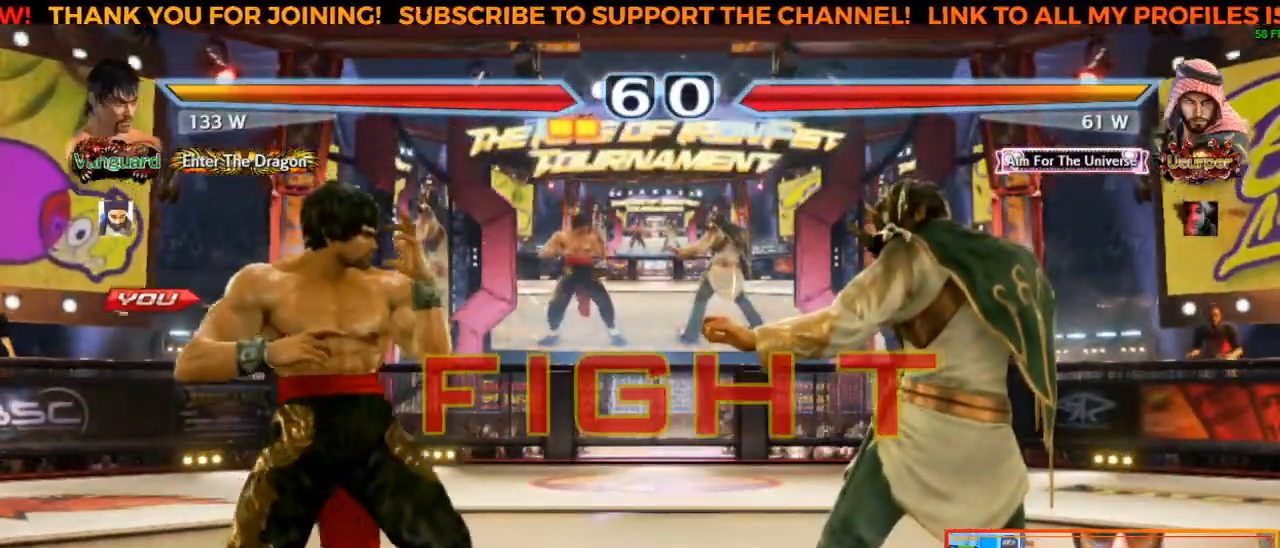
{"buttons": ["TRIANGLE"], "left_stick": "center", "events": [[350, "SQUARE", "down"], [450, "SQUARE", "up"], [500, "TRIANGLE", "down"]]}